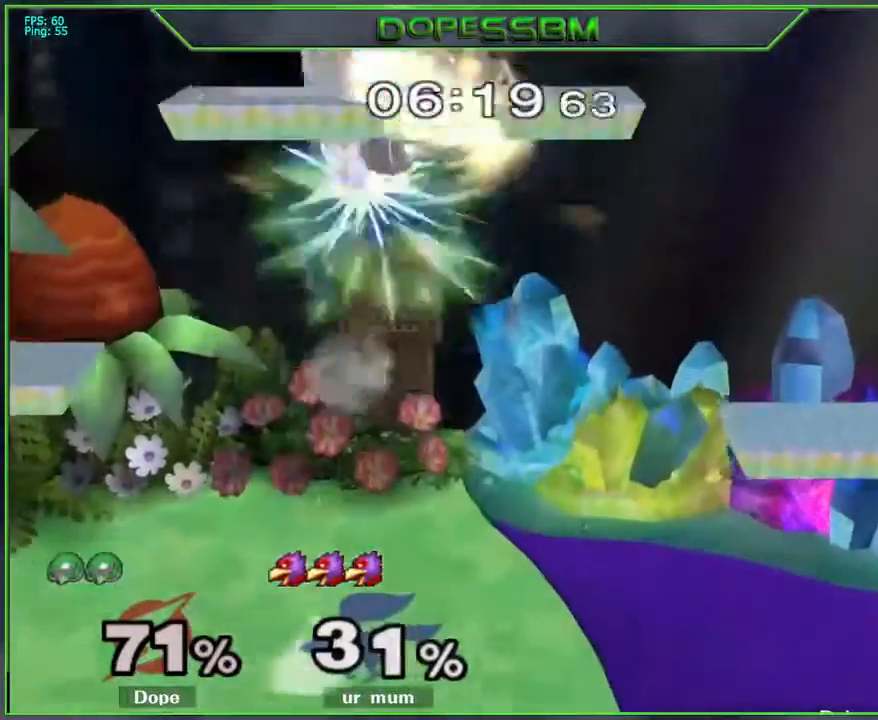
Gameplay with a controller (Nintendo layout); each line is a JSON object with the inputs held at the frame after it. "events" lists button and stick changes between this image and that frame as [ms after this image, input, new state], when the widget could be followed in between. Not read: L3 R3.
{"buttons": [], "left_stick": "center", "right_stick": "center", "events": []}
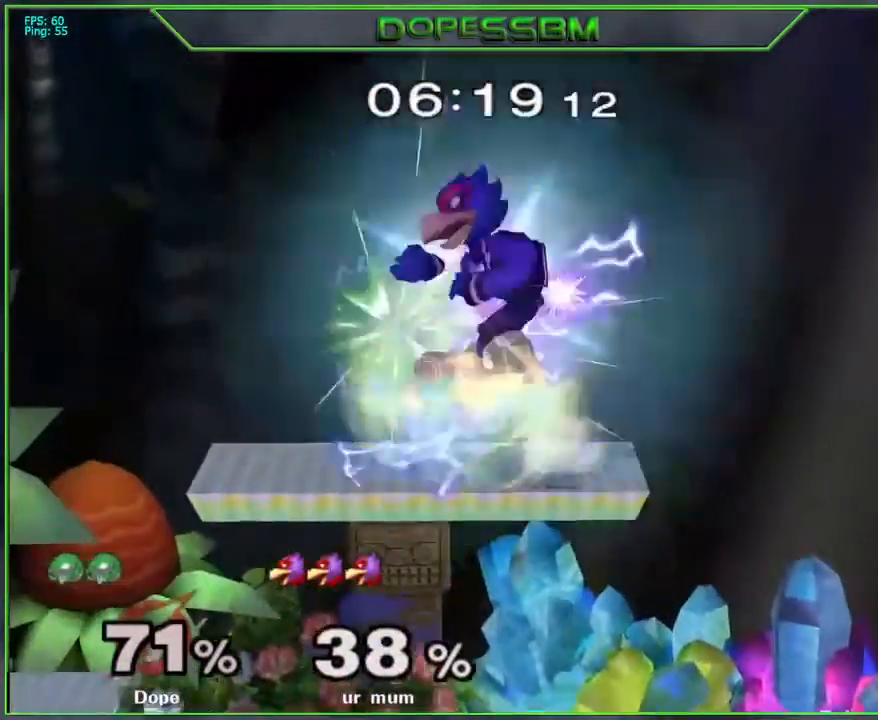
{"buttons": [], "left_stick": "center", "right_stick": "center", "events": []}
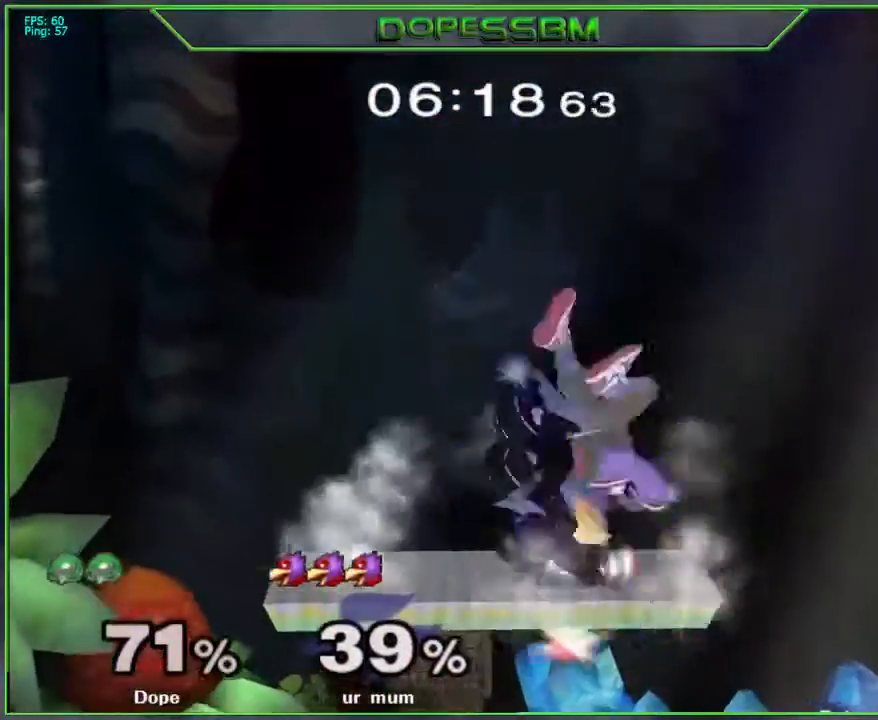
{"buttons": [], "left_stick": "center", "right_stick": "center", "events": [[133, "left_stick", "right"], [233, "right_stick", "down"], [283, "left_stick", "center"], [350, "right_stick", "center"]]}
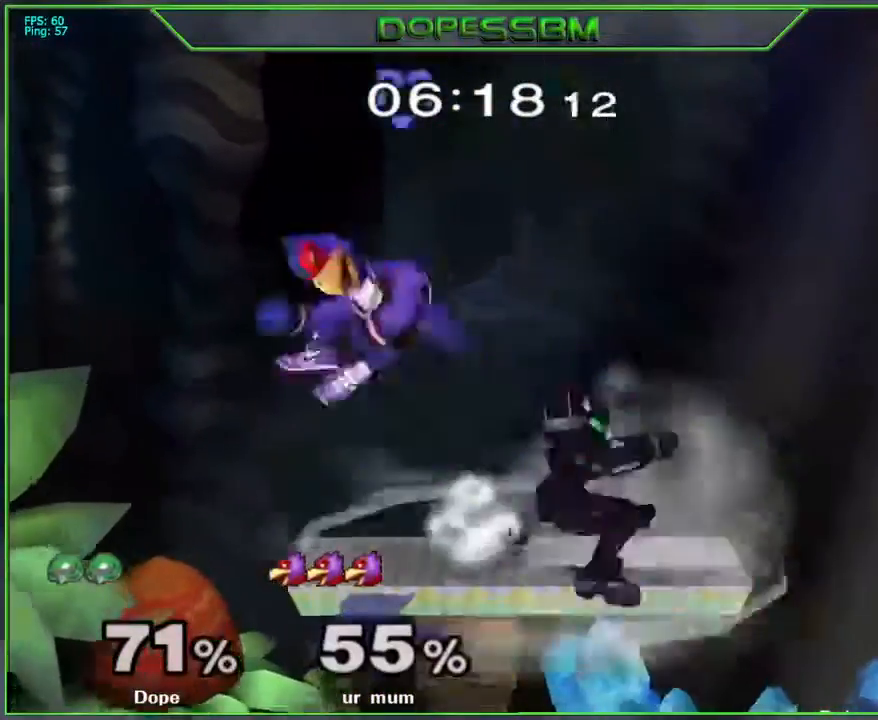
{"buttons": [], "left_stick": "center", "right_stick": "center", "events": []}
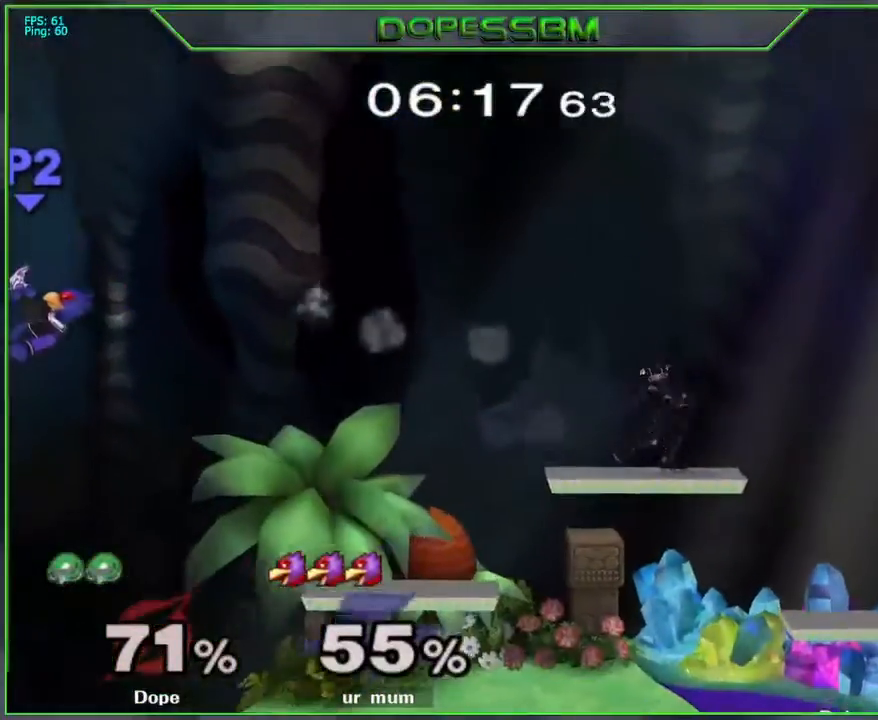
{"buttons": [], "left_stick": "down-left", "right_stick": "center", "events": [[67, "left_stick", "left"], [417, "left_stick", "down-left"]]}
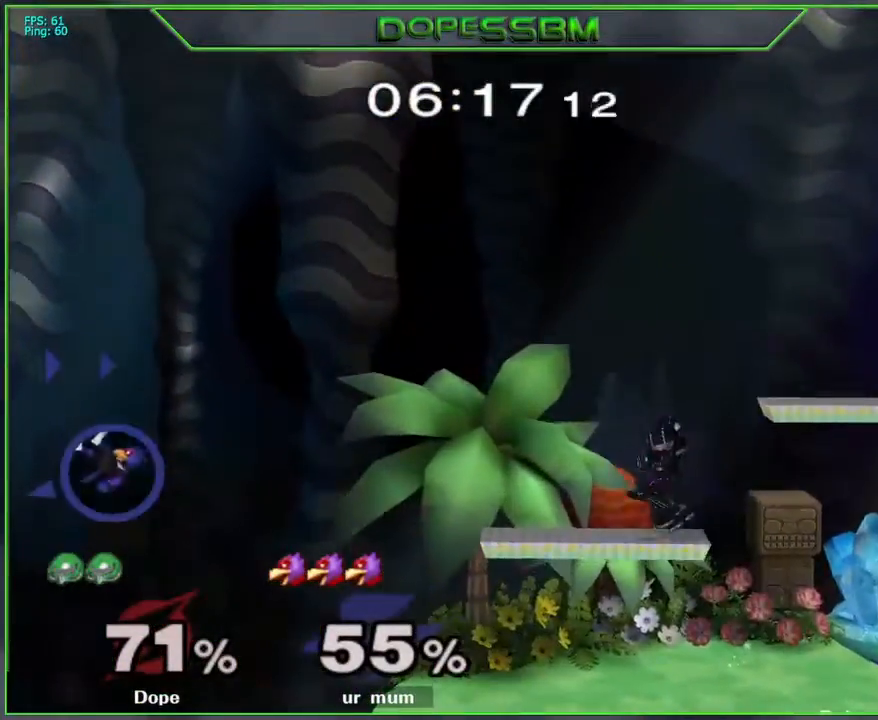
{"buttons": ["L1"], "left_stick": "down-left", "right_stick": "center", "events": [[233, "left_stick", "center"], [283, "left_stick", "right"], [433, "Y", "down"], [467, "Y", "up"], [483, "left_stick", "down-left"], [500, "L1", "down"]]}
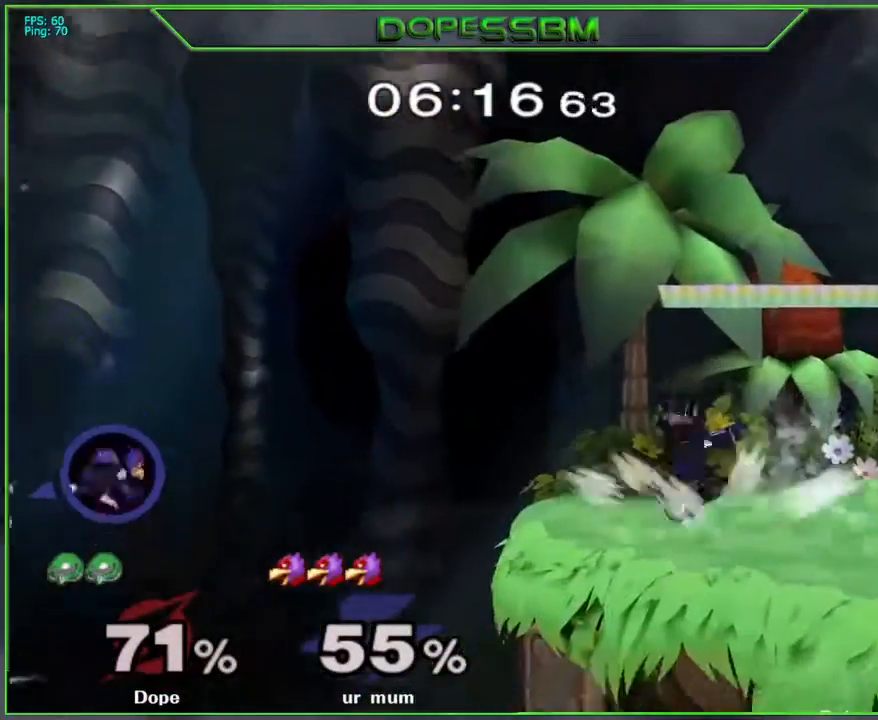
{"buttons": ["Y"], "left_stick": "right", "right_stick": "center", "events": [[100, "L1", "up"], [150, "left_stick", "center"], [233, "left_stick", "right"], [417, "Y", "down"]]}
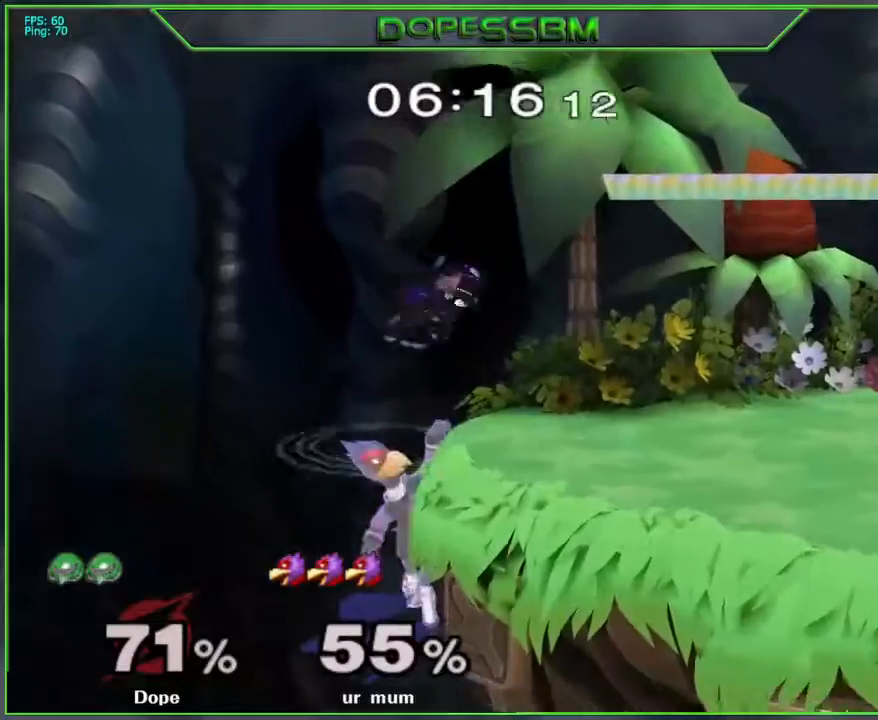
{"buttons": [], "left_stick": "right", "right_stick": "center", "events": [[17, "Y", "up"], [67, "Y", "down"], [217, "Y", "up"]]}
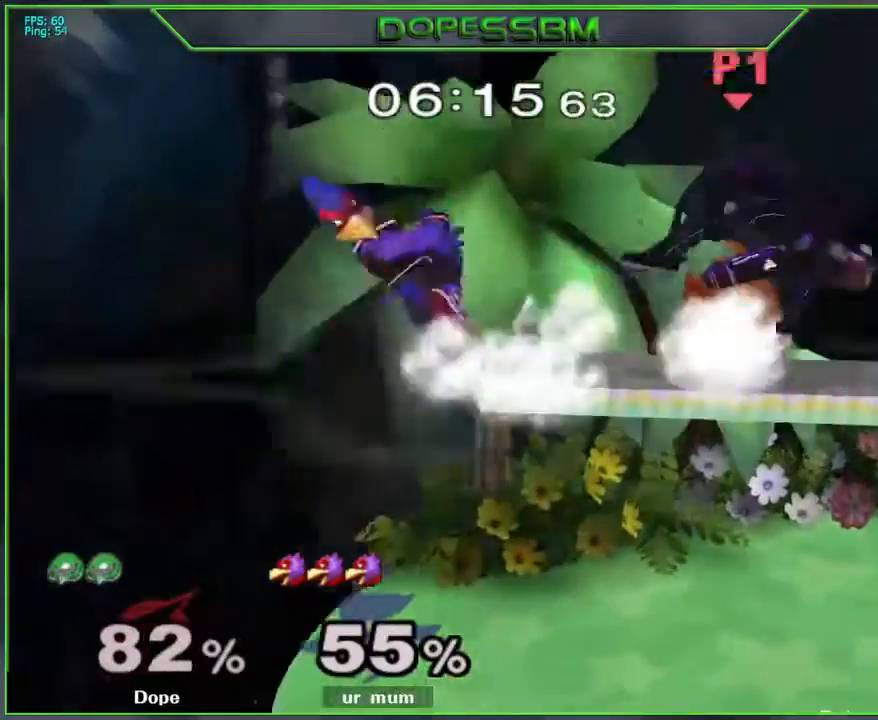
{"buttons": [], "left_stick": "down", "right_stick": "center", "events": [[467, "left_stick", "down"]]}
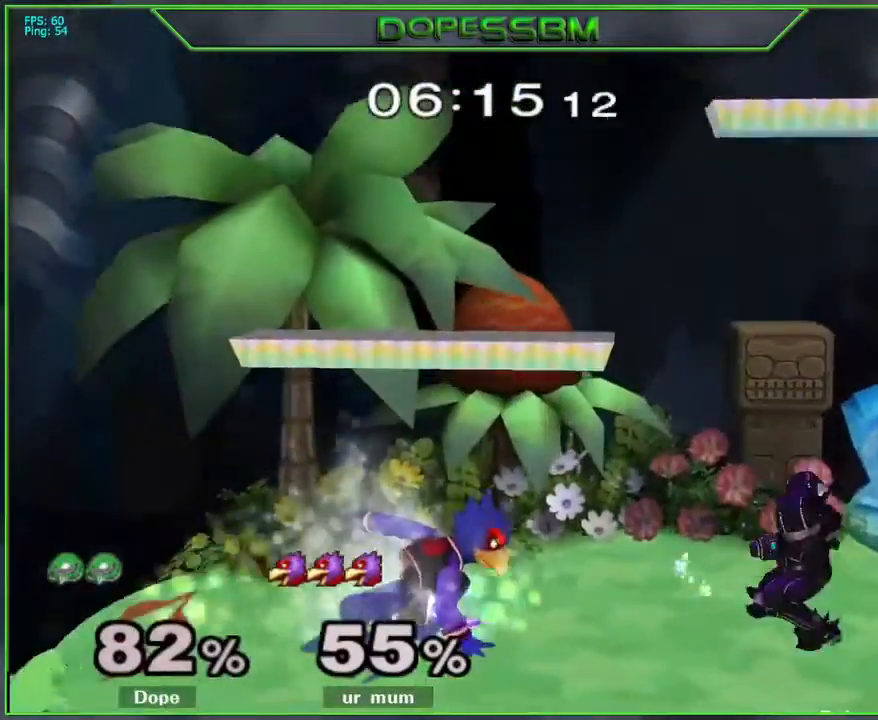
{"buttons": [], "left_stick": "down", "right_stick": "center", "events": [[150, "A", "down"], [233, "A", "up"], [300, "A", "down"], [433, "A", "up"]]}
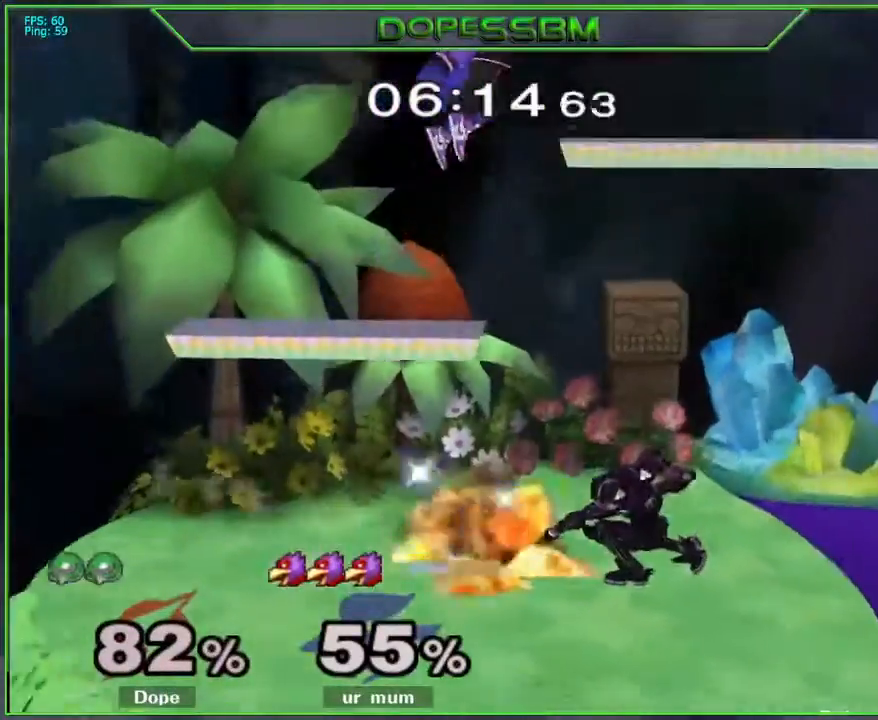
{"buttons": ["L1"], "left_stick": "down-left", "right_stick": "center", "events": [[133, "L1", "down"], [233, "L1", "up"], [233, "left_stick", "center"], [350, "Y", "down"], [350, "left_stick", "down-left"], [383, "Y", "up"], [417, "L1", "down"]]}
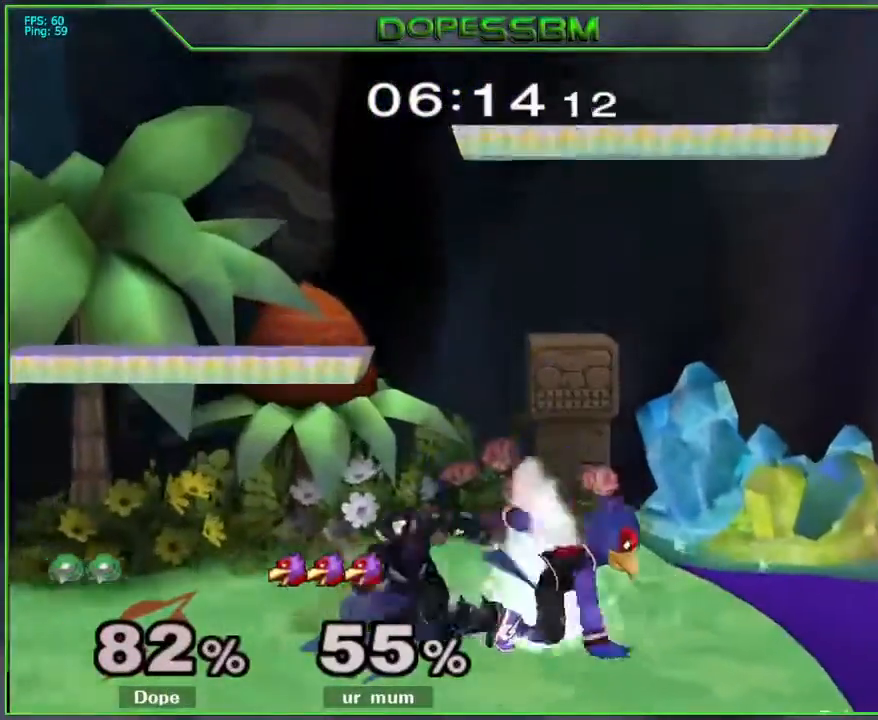
{"buttons": ["L1"], "left_stick": "down-left", "right_stick": "center", "events": [[283, "L1", "up"], [300, "left_stick", "center"], [367, "Y", "down"], [383, "left_stick", "down-left"], [400, "Y", "up"], [417, "L1", "down"]]}
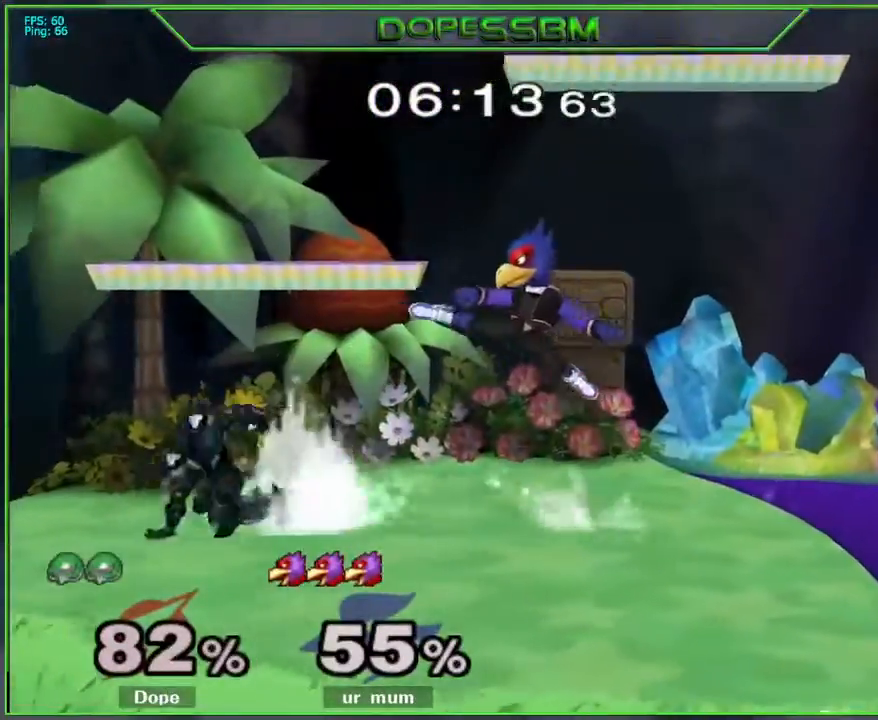
{"buttons": ["L1"], "left_stick": "down", "right_stick": "center", "events": [[17, "L1", "up"], [33, "left_stick", "center"], [83, "left_stick", "right"], [183, "L1", "down"], [333, "L1", "up"], [367, "Y", "down"], [400, "Y", "up"], [400, "left_stick", "down"], [450, "L1", "down"]]}
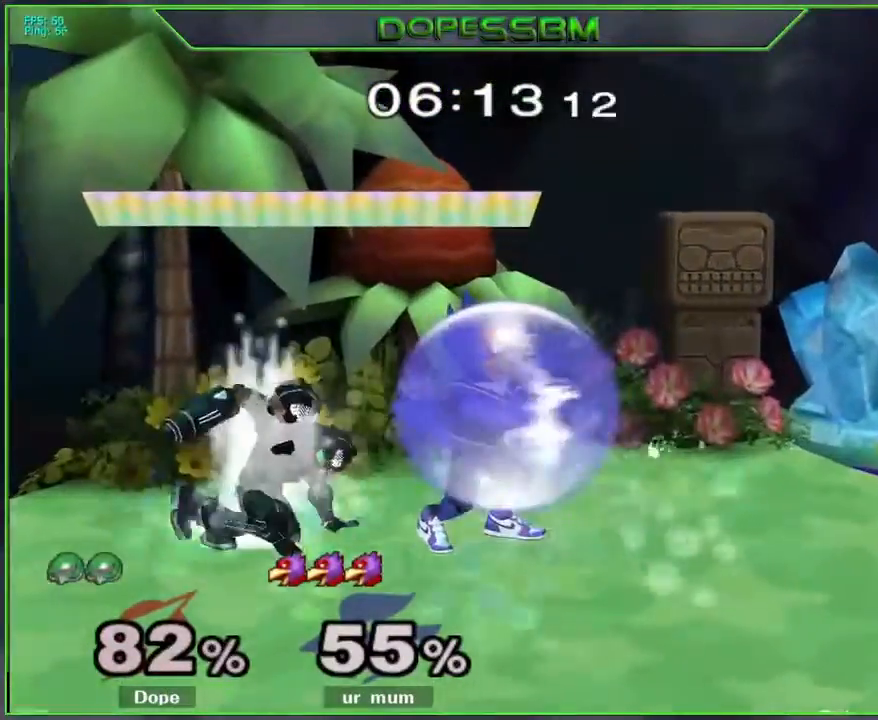
{"buttons": ["A"], "left_stick": "down", "right_stick": "center", "events": [[50, "left_stick", "center"], [67, "L1", "up"], [133, "A", "down"], [217, "A", "up"], [350, "left_stick", "down"], [500, "A", "down"]]}
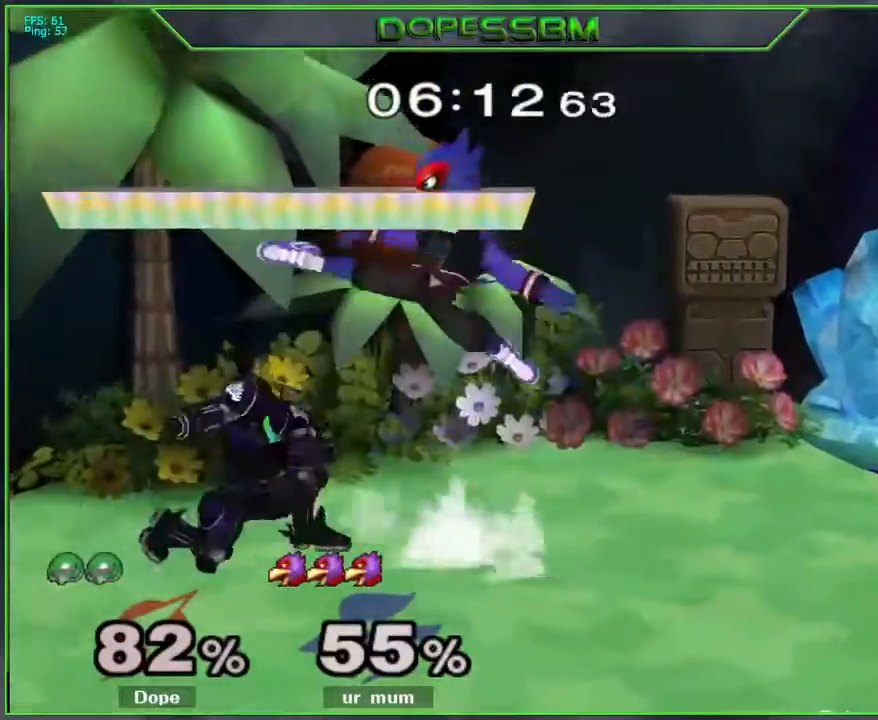
{"buttons": [], "left_stick": "down", "right_stick": "center", "events": [[67, "A", "up"], [133, "A", "down"], [250, "A", "up"], [367, "right_stick", "down"], [467, "right_stick", "center"]]}
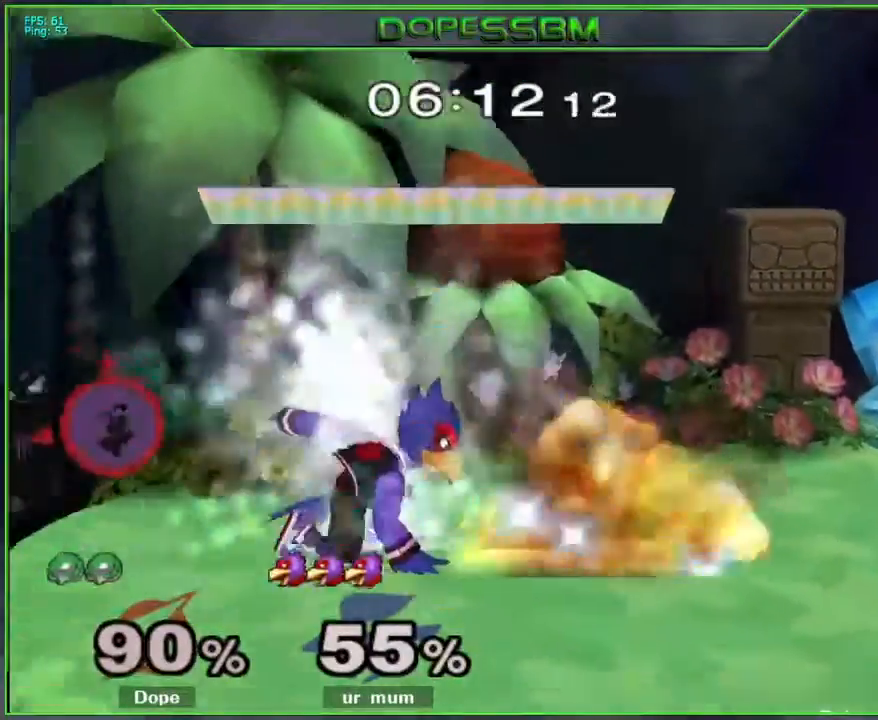
{"buttons": ["Y"], "left_stick": "right", "right_stick": "center", "events": [[33, "right_stick", "down"], [83, "left_stick", "down-right"], [133, "right_stick", "center"], [200, "left_stick", "right"], [400, "Y", "down"]]}
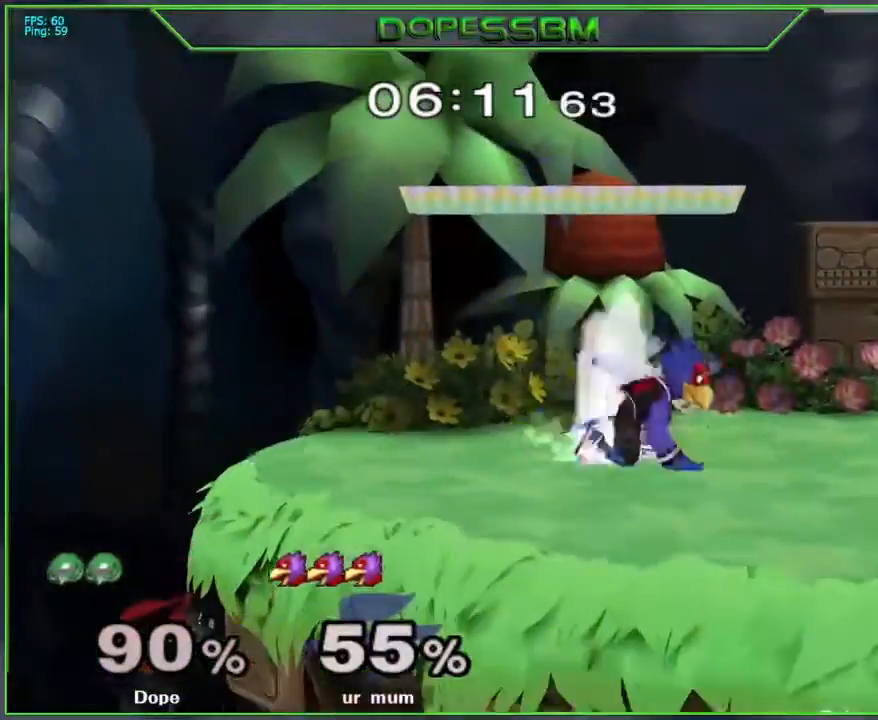
{"buttons": [], "left_stick": "left", "right_stick": "center", "events": [[33, "Y", "up"], [267, "left_stick", "center"], [333, "left_stick", "left"], [433, "Y", "down"], [500, "Y", "up"]]}
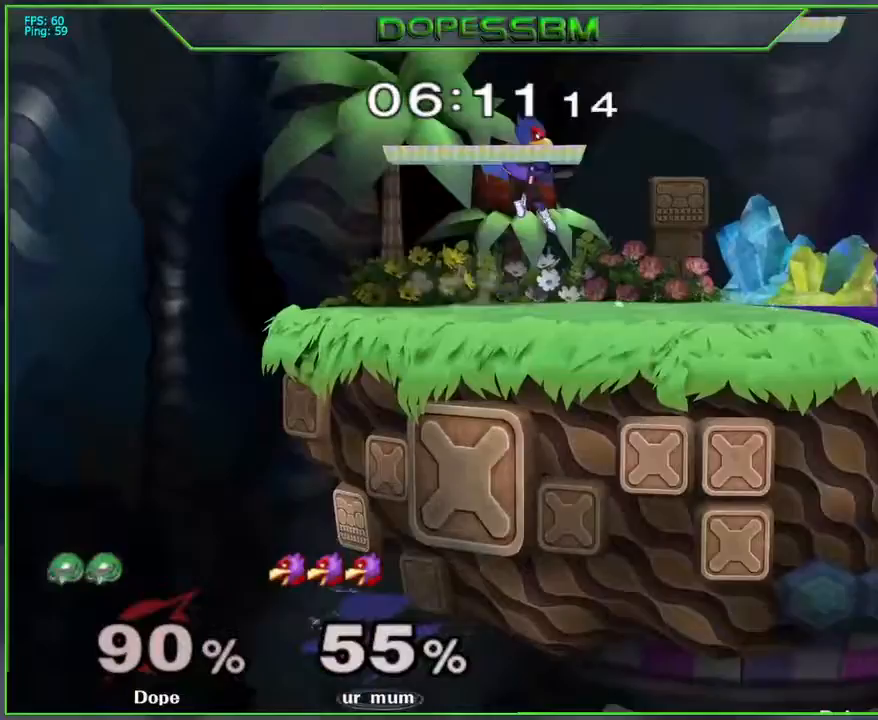
{"buttons": ["L1", "Z"], "left_stick": "up", "right_stick": "center", "events": [[50, "Y", "down"], [367, "Y", "up"], [367, "left_stick", "up-left"], [433, "L1", "down"], [467, "Z", "down"], [467, "left_stick", "up"]]}
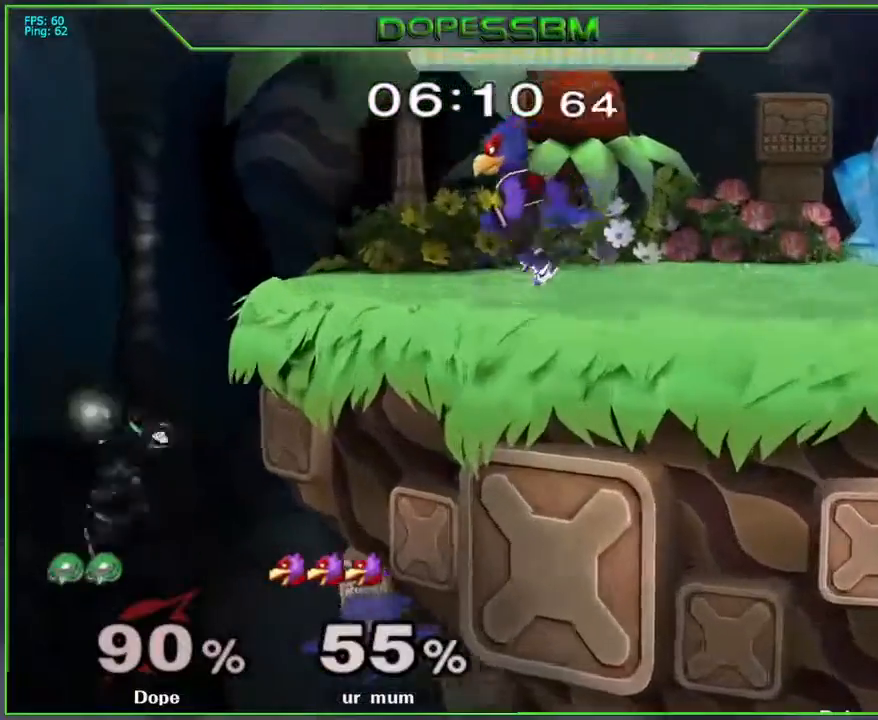
{"buttons": ["A"], "left_stick": "right", "right_stick": "center", "events": [[50, "L1", "up"], [50, "Z", "up"], [67, "A", "down"], [133, "A", "up"], [183, "A", "down"], [250, "left_stick", "center"], [333, "A", "up"], [383, "left_stick", "down"], [417, "Y", "down"], [467, "left_stick", "right"], [500, "A", "down"], [500, "Y", "up"]]}
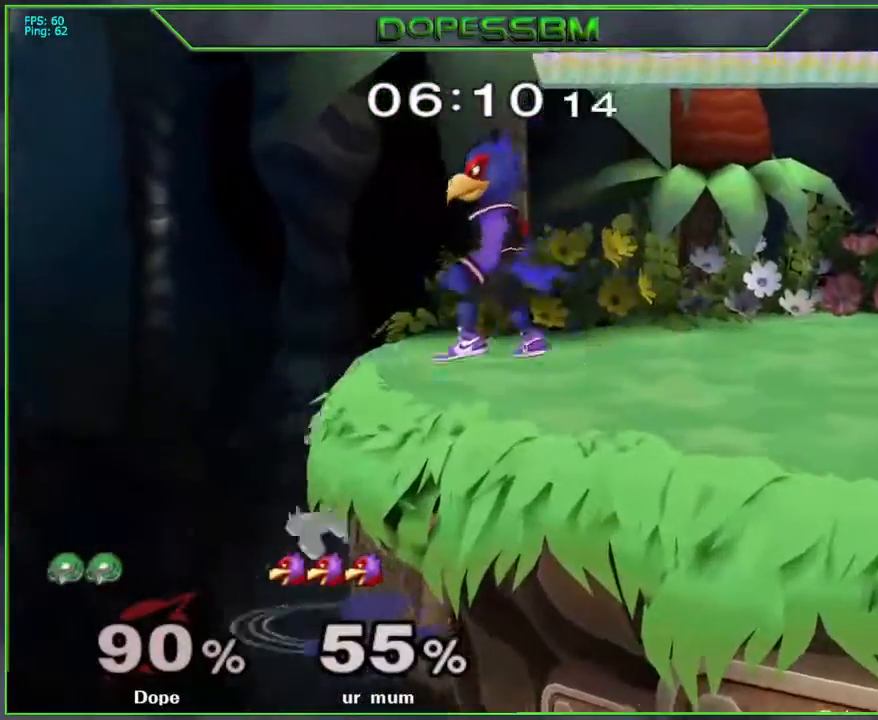
{"buttons": ["L1"], "left_stick": "down-right", "right_stick": "center", "events": [[250, "left_stick", "up-right"], [483, "A", "up"], [483, "L1", "down"], [483, "left_stick", "down-right"]]}
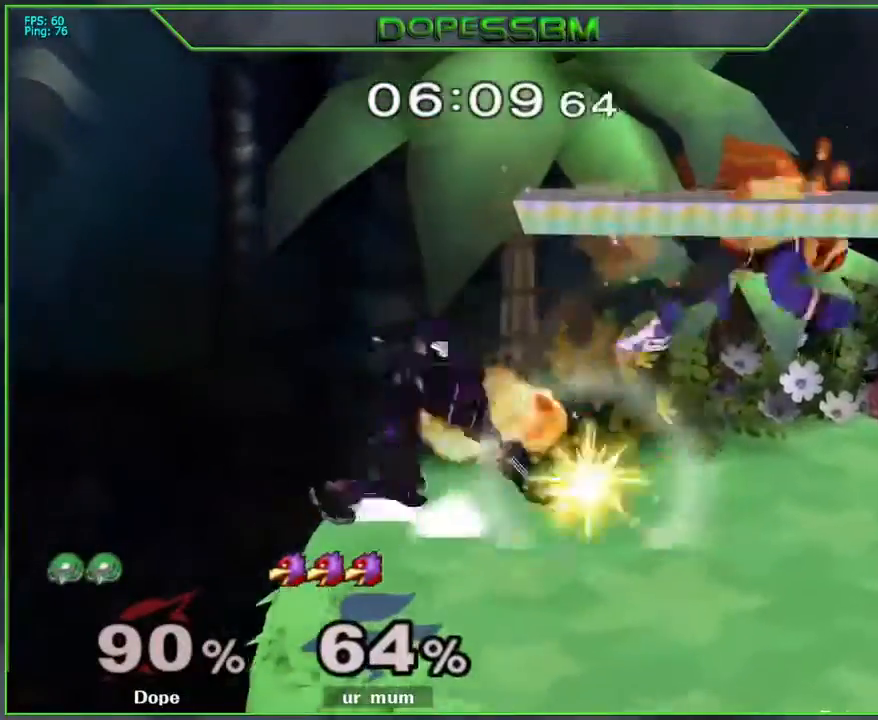
{"buttons": ["A"], "left_stick": "down", "right_stick": "center", "events": [[17, "left_stick", "up-right"], [33, "left_stick", "down"], [67, "L1", "up"], [217, "A", "down"], [300, "A", "up"], [350, "A", "down"], [450, "A", "up"], [500, "A", "down"]]}
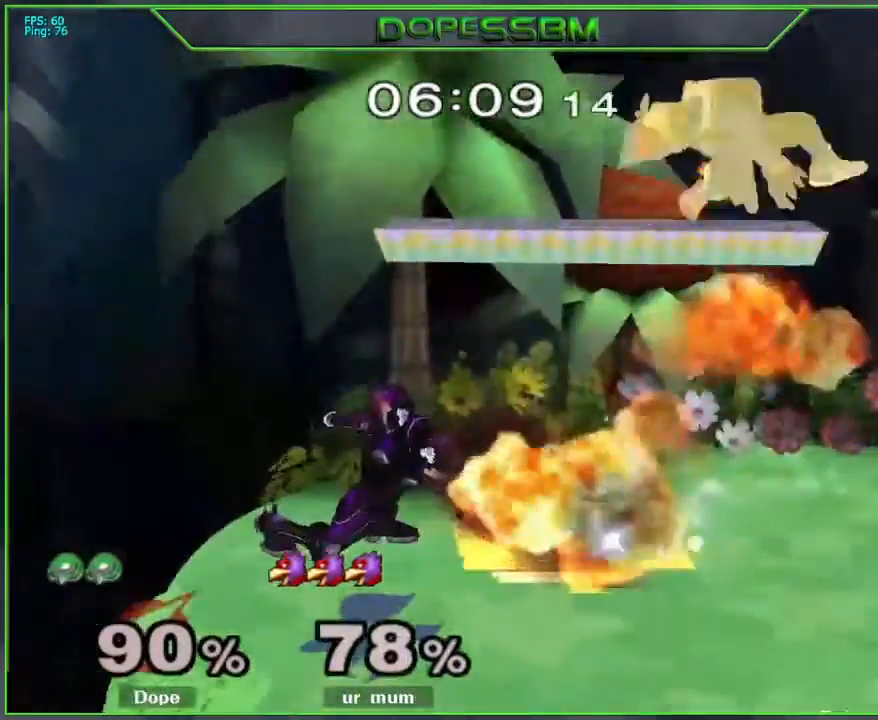
{"buttons": ["Y"], "left_stick": "right", "right_stick": "center", "events": [[117, "A", "up"], [267, "left_stick", "center"], [433, "left_stick", "right"], [467, "Y", "down"]]}
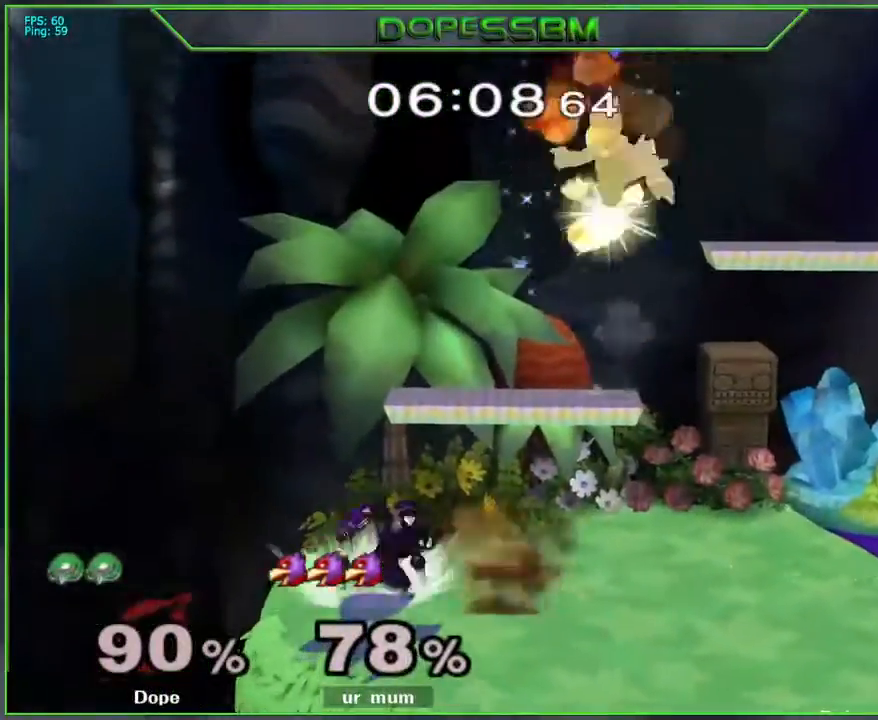
{"buttons": ["A"], "left_stick": "up", "right_stick": "center", "events": [[33, "A", "down"], [33, "Y", "up"], [100, "left_stick", "left"], [500, "left_stick", "up"]]}
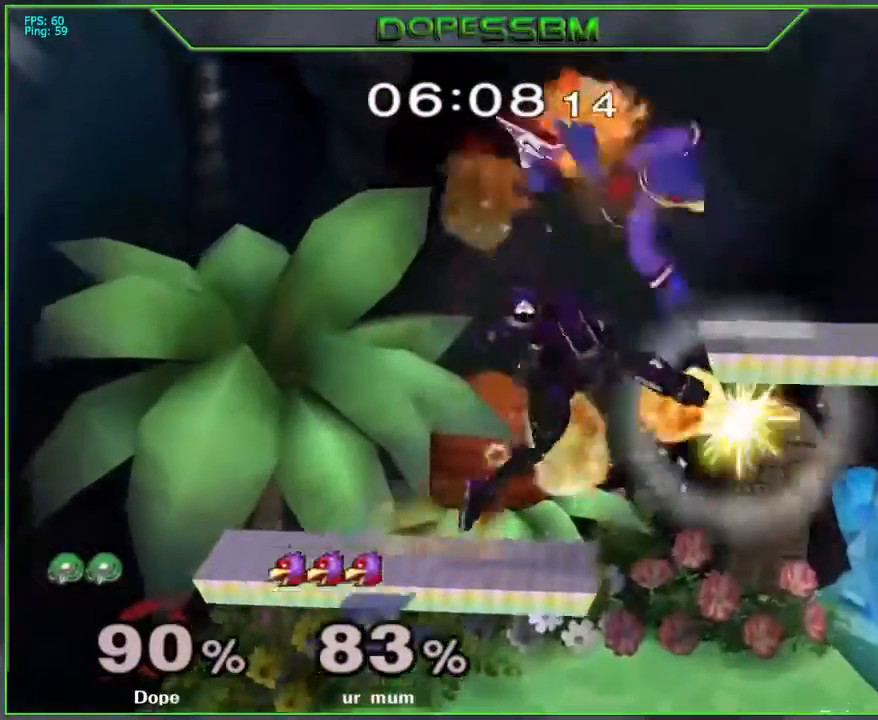
{"buttons": [], "left_stick": "up-right", "right_stick": "center", "events": [[100, "left_stick", "left"], [317, "A", "up"], [317, "left_stick", "up-right"], [383, "left_stick", "center"], [433, "left_stick", "up-right"]]}
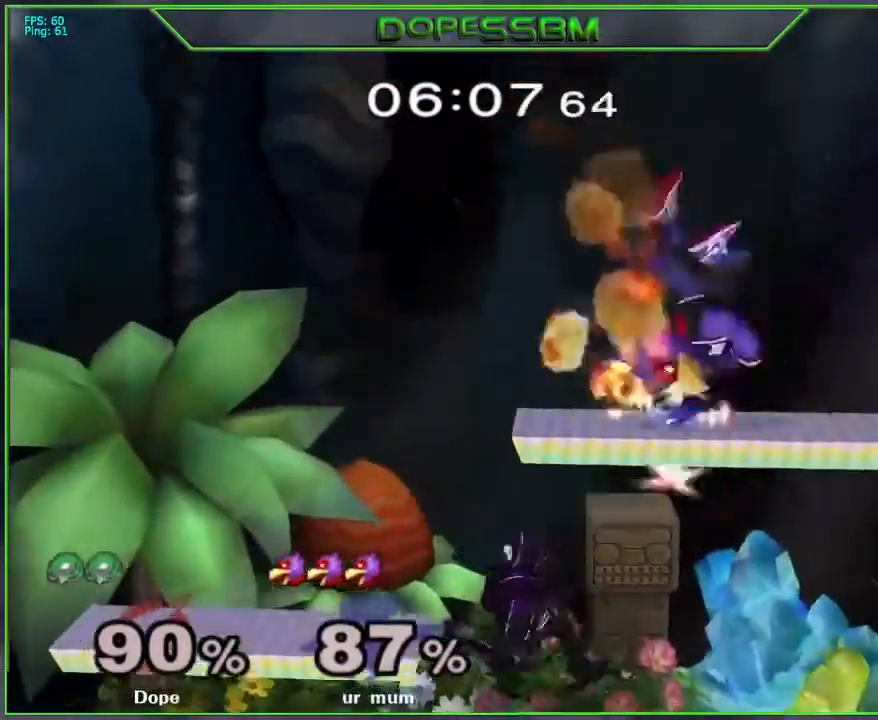
{"buttons": [], "left_stick": "right", "right_stick": "center", "events": [[50, "left_stick", "down-right"], [100, "left_stick", "down"], [233, "left_stick", "center"], [350, "Y", "down"], [433, "Y", "up"], [483, "left_stick", "right"]]}
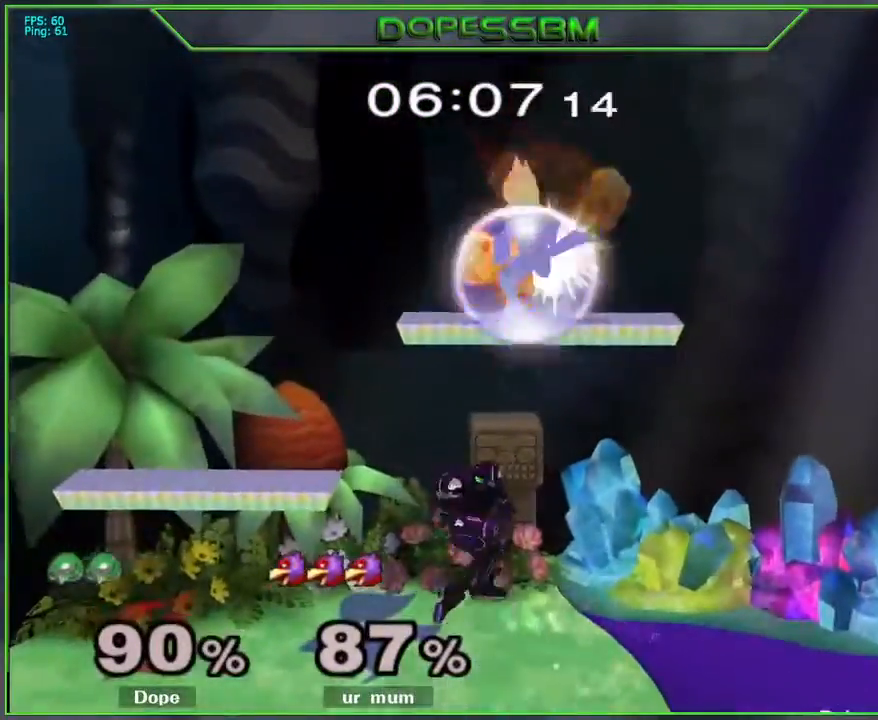
{"buttons": [], "left_stick": "center", "right_stick": "down", "events": [[67, "Y", "down"], [167, "Y", "up"], [183, "left_stick", "down"], [200, "B", "down"], [333, "B", "up"], [367, "left_stick", "center"], [450, "right_stick", "down"]]}
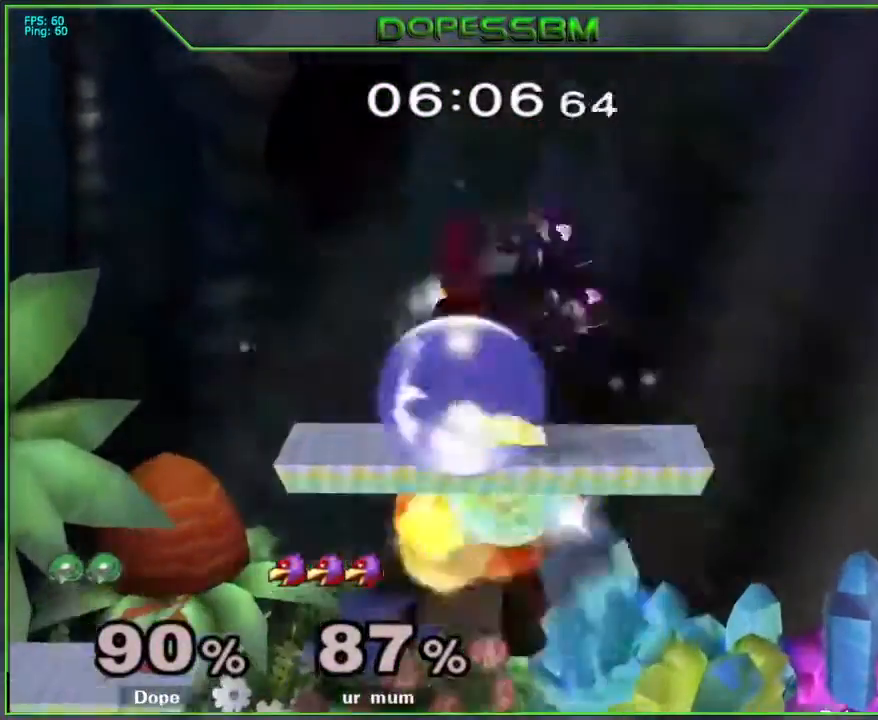
{"buttons": [], "left_stick": "up-right", "right_stick": "center", "events": [[33, "right_stick", "center"], [133, "left_stick", "up-left"], [267, "left_stick", "up-right"]]}
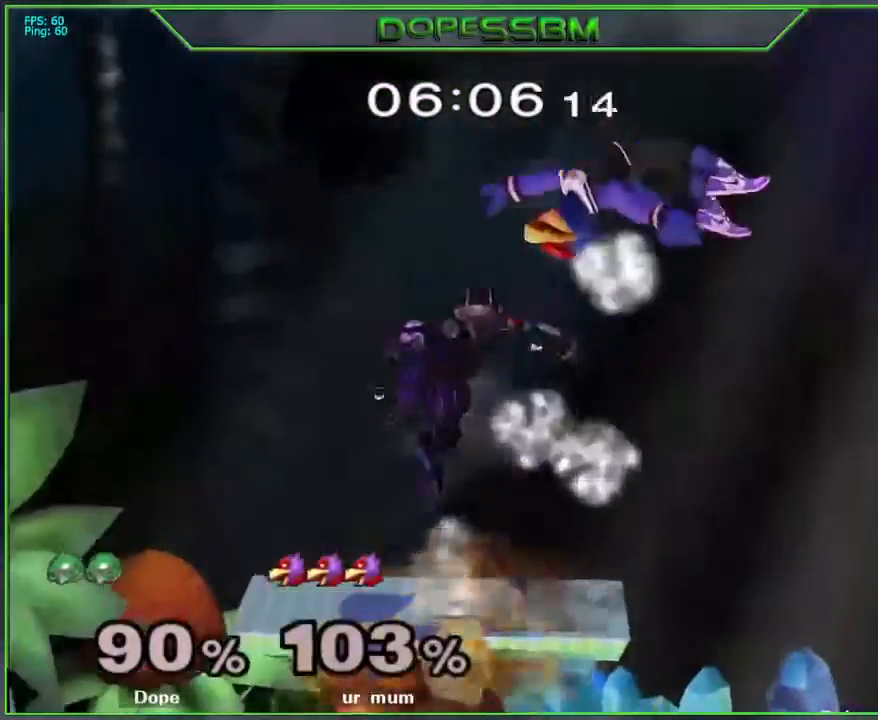
{"buttons": [], "left_stick": "right", "right_stick": "center", "events": [[33, "L1", "down"], [33, "left_stick", "down-right"], [133, "L1", "up"], [133, "left_stick", "center"], [267, "left_stick", "right"]]}
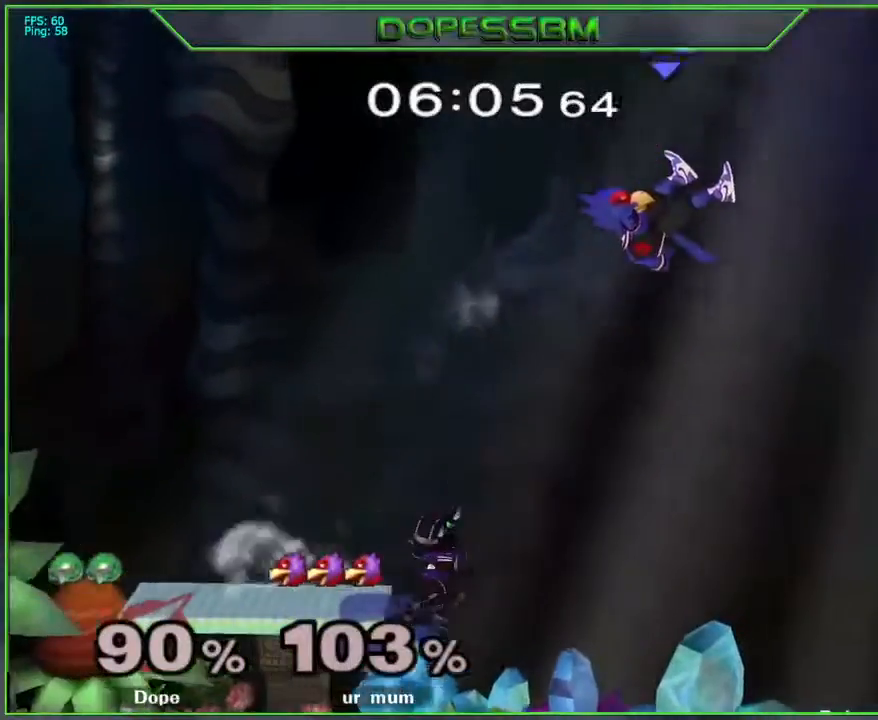
{"buttons": ["A"], "left_stick": "center", "right_stick": "center", "events": [[300, "Y", "down"], [350, "left_stick", "center"], [383, "A", "down"], [383, "Y", "up"]]}